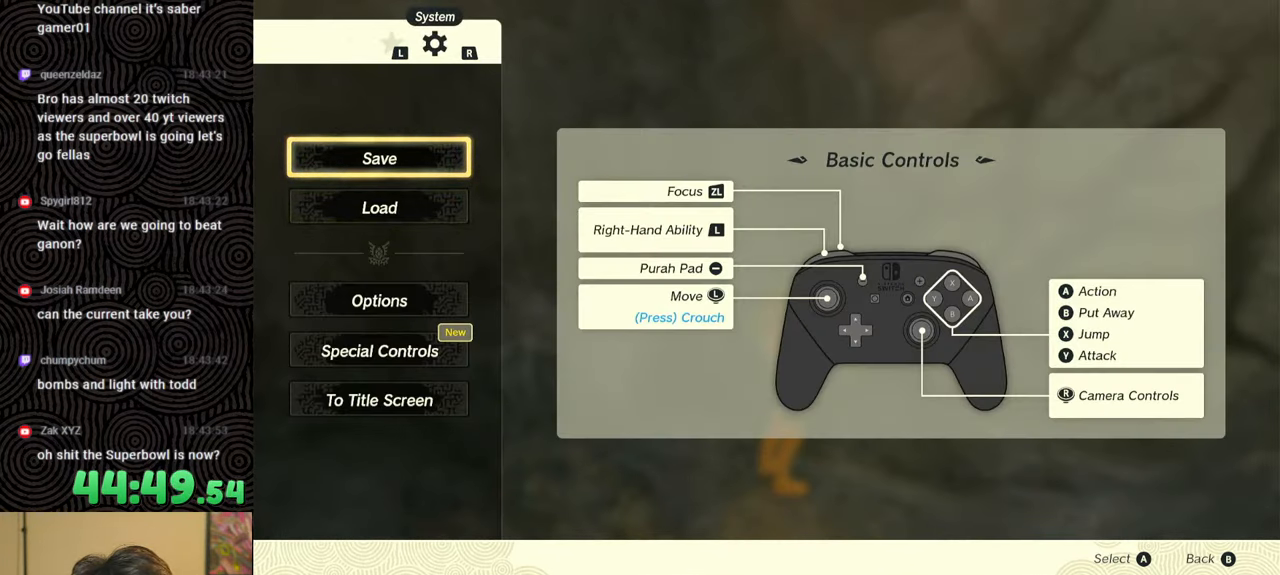
Gameplay with a controller (Nintendo layout); each line is a JSON object with the inputs held at the frame after it. "events" lists button and stick changes between this image and that frame as [ms after this image, input, new state], when the widget could be followed in between. Not read: L3 R3.
{"buttons": [], "left_stick": "center", "right_stick": "center", "events": [[67, "A", "up"]]}
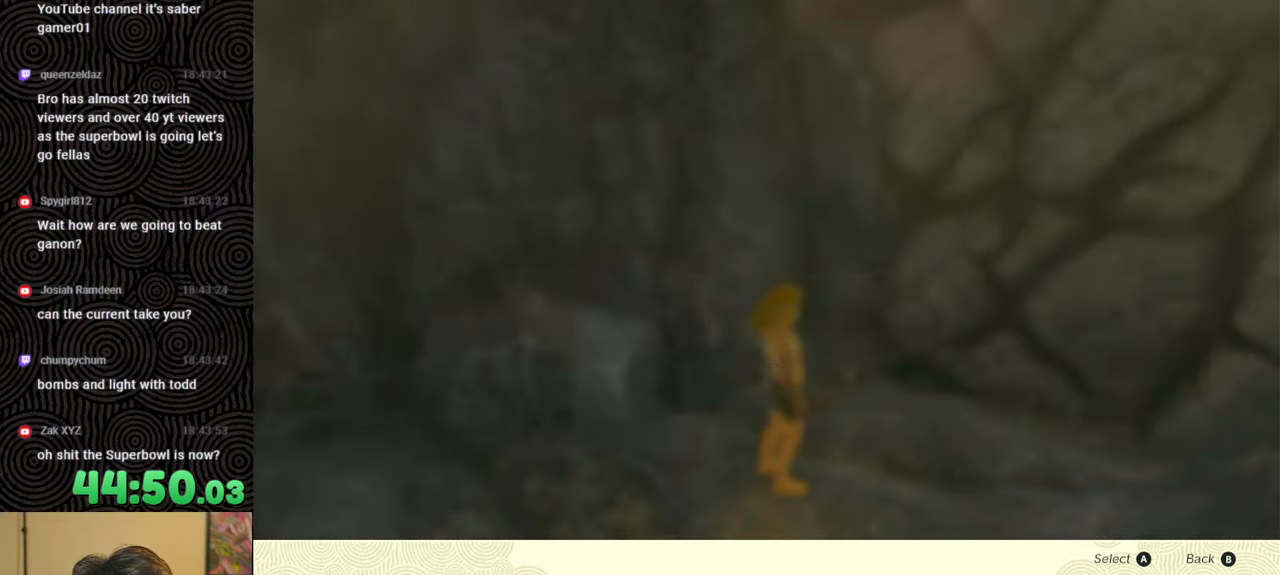
{"buttons": [], "left_stick": "center", "right_stick": "center", "events": [[100, "DPAD_UP", "down"], [250, "DPAD_UP", "up"]]}
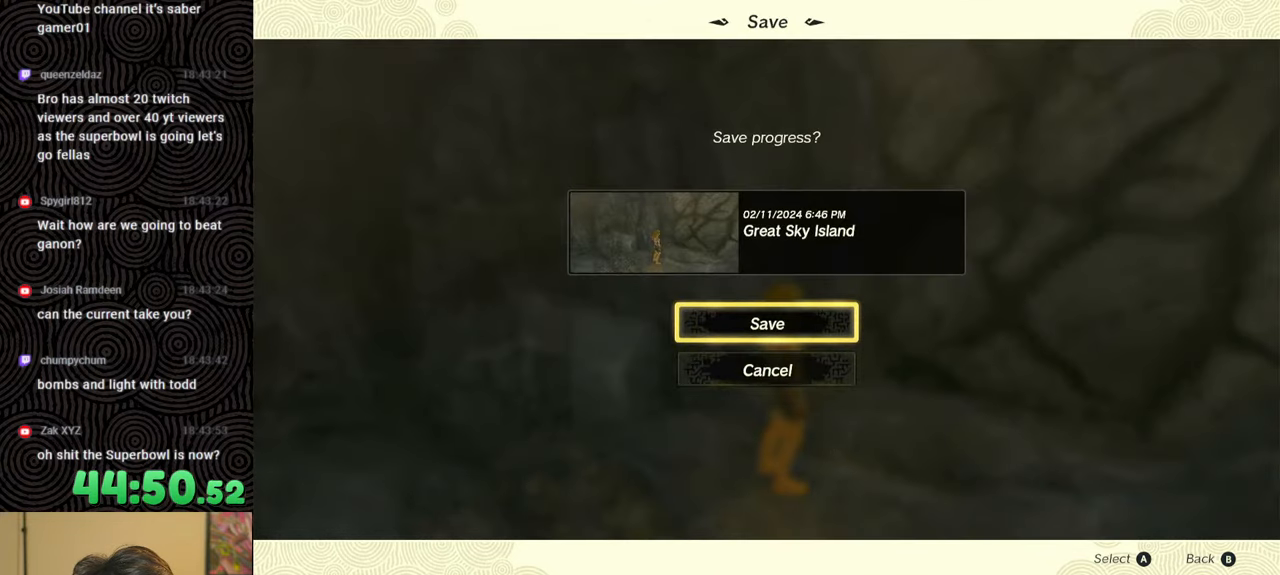
{"buttons": [], "left_stick": "center", "right_stick": "center", "events": []}
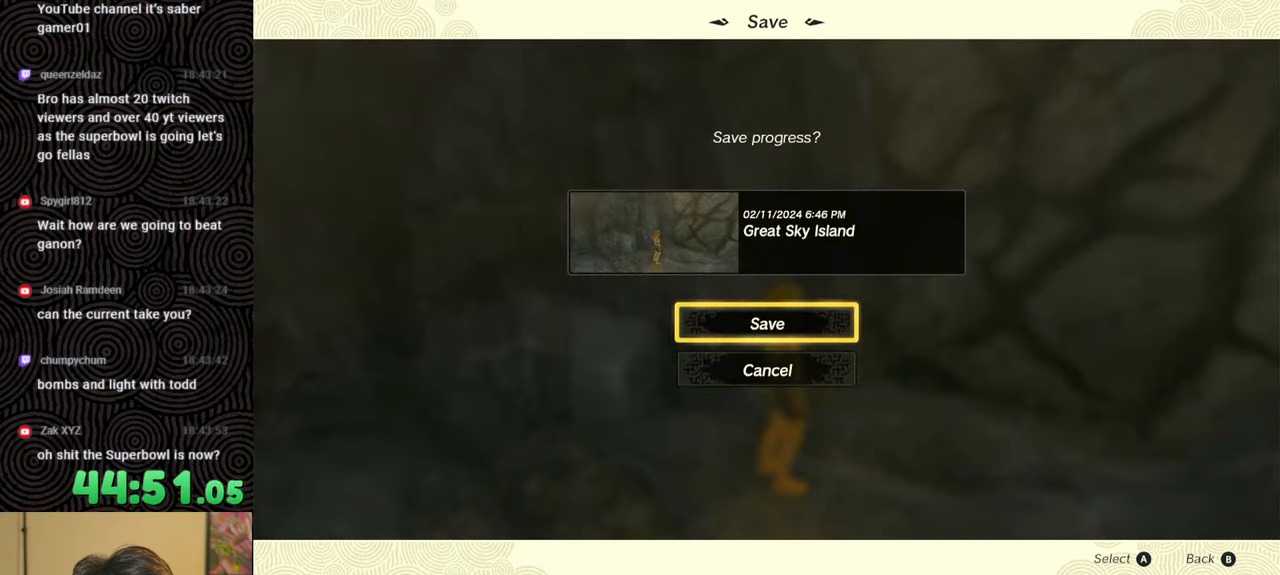
{"buttons": [], "left_stick": "center", "right_stick": "center", "events": [[67, "A", "down"], [250, "A", "up"]]}
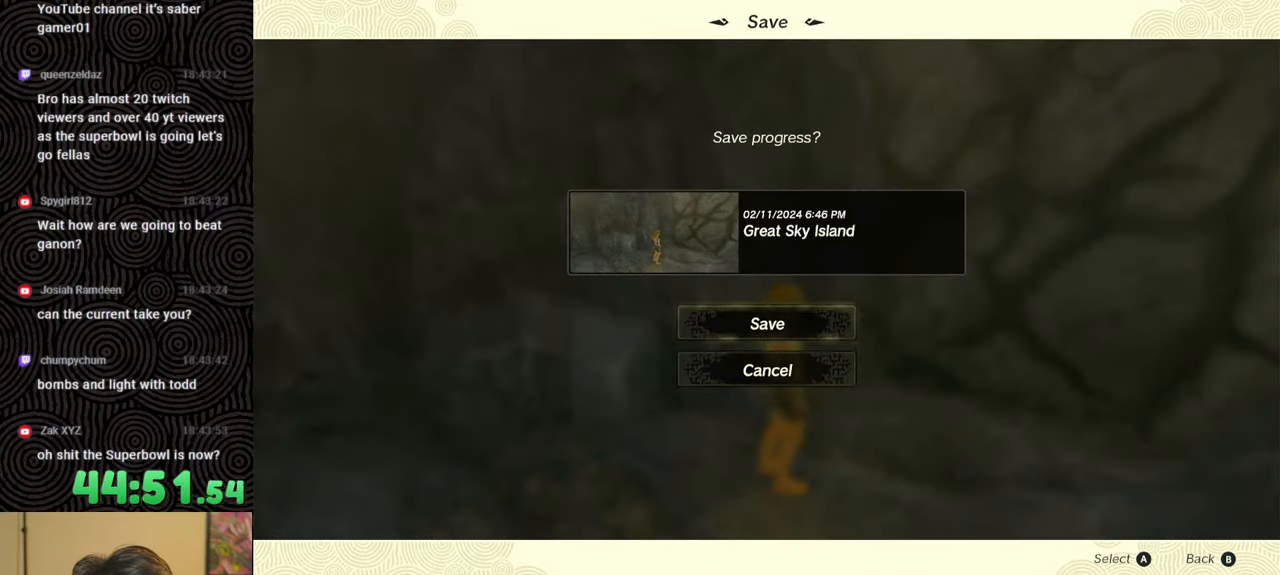
{"buttons": [], "left_stick": "center", "right_stick": "center", "events": []}
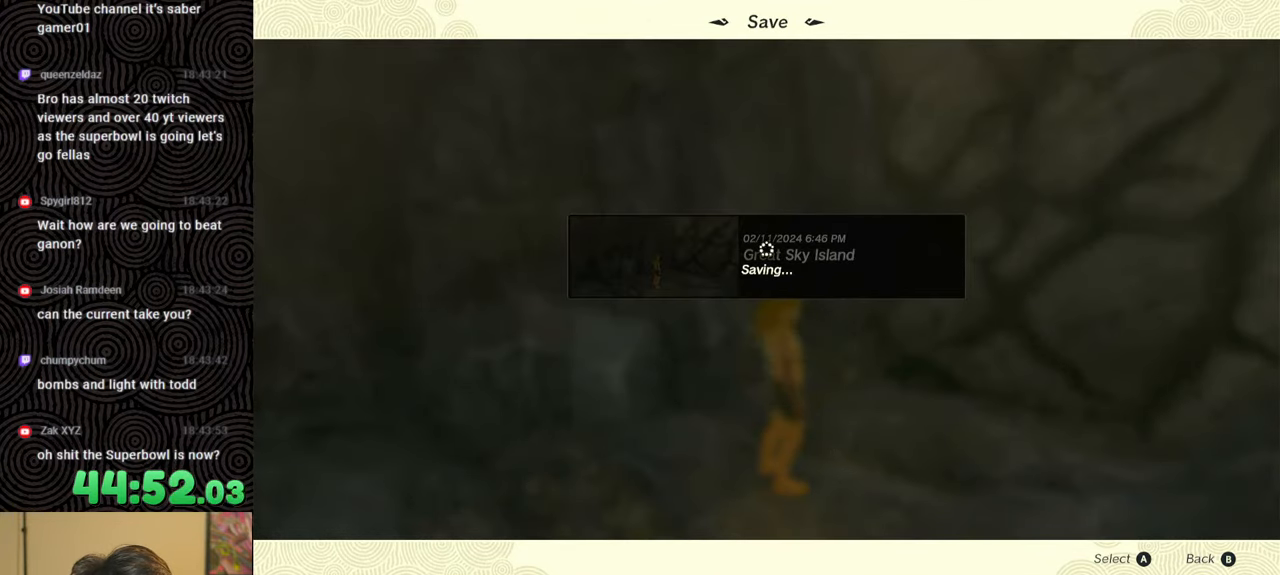
{"buttons": [], "left_stick": "center", "right_stick": "center", "events": []}
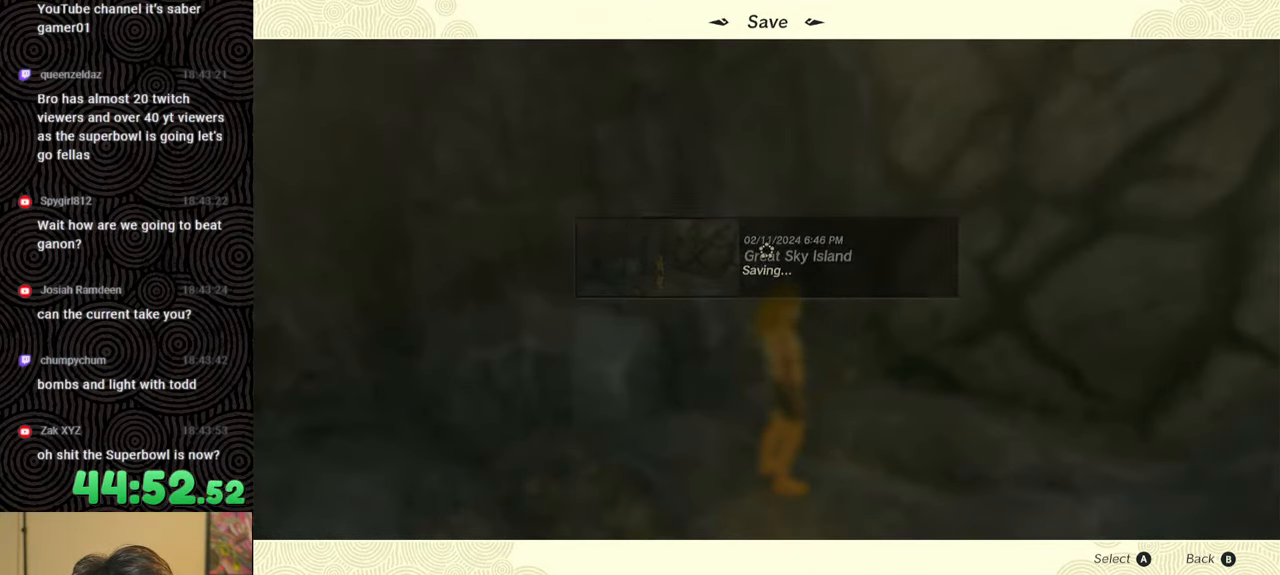
{"buttons": [], "left_stick": "center", "right_stick": "center", "events": []}
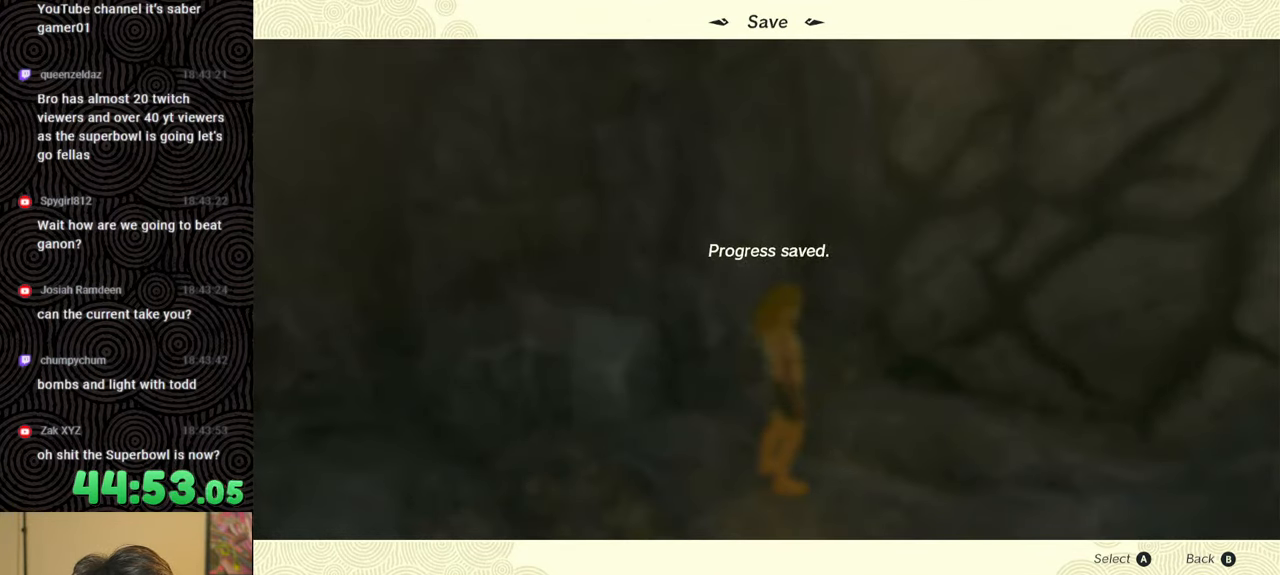
{"buttons": [], "left_stick": "center", "right_stick": "center", "events": []}
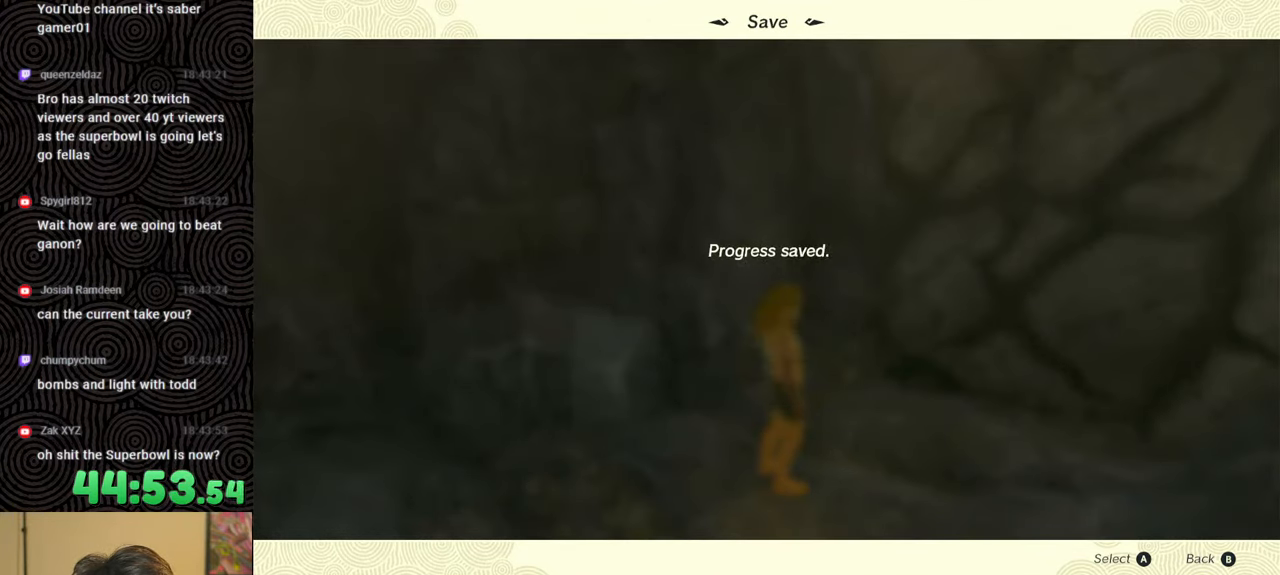
{"buttons": ["DPAD_DOWN"], "left_stick": "center", "right_stick": "center", "events": [[450, "DPAD_DOWN", "down"]]}
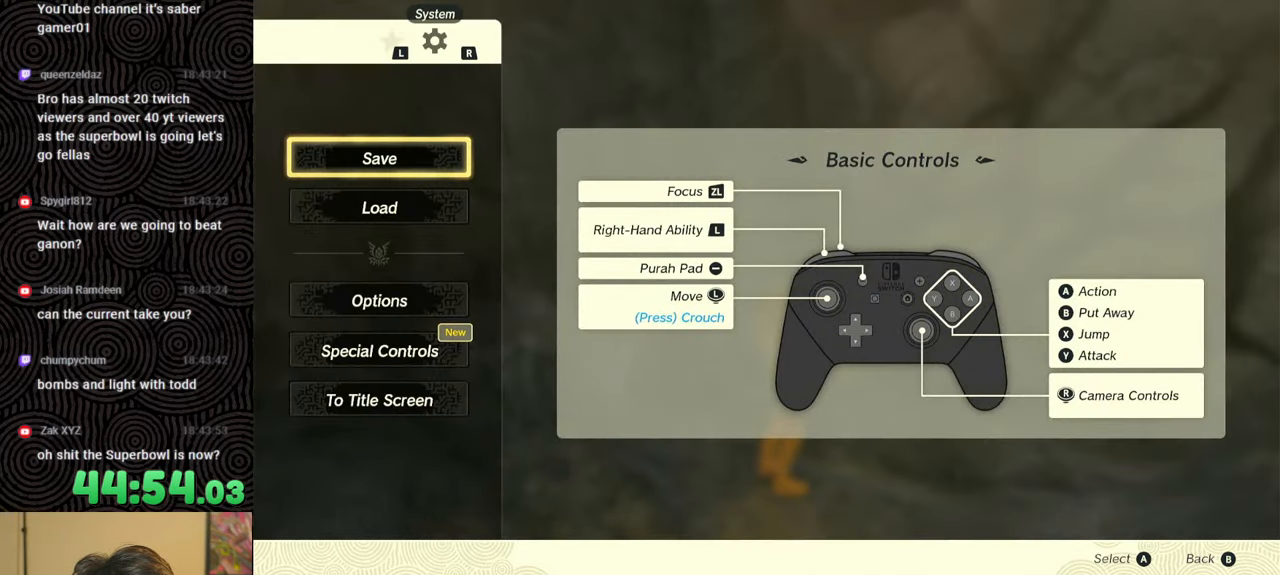
{"buttons": [], "left_stick": "center", "right_stick": "center", "events": [[67, "DPAD_DOWN", "up"], [84, "A", "down"], [217, "A", "up"]]}
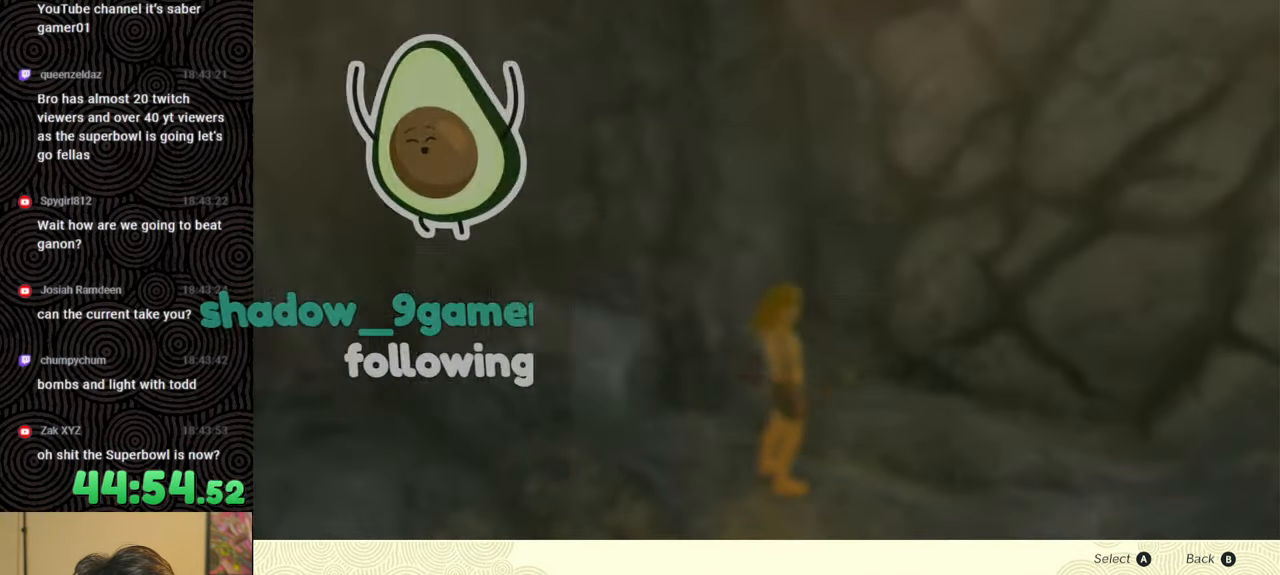
{"buttons": ["DPAD_DOWN"], "left_stick": "center", "right_stick": "center", "events": [[450, "DPAD_DOWN", "down"]]}
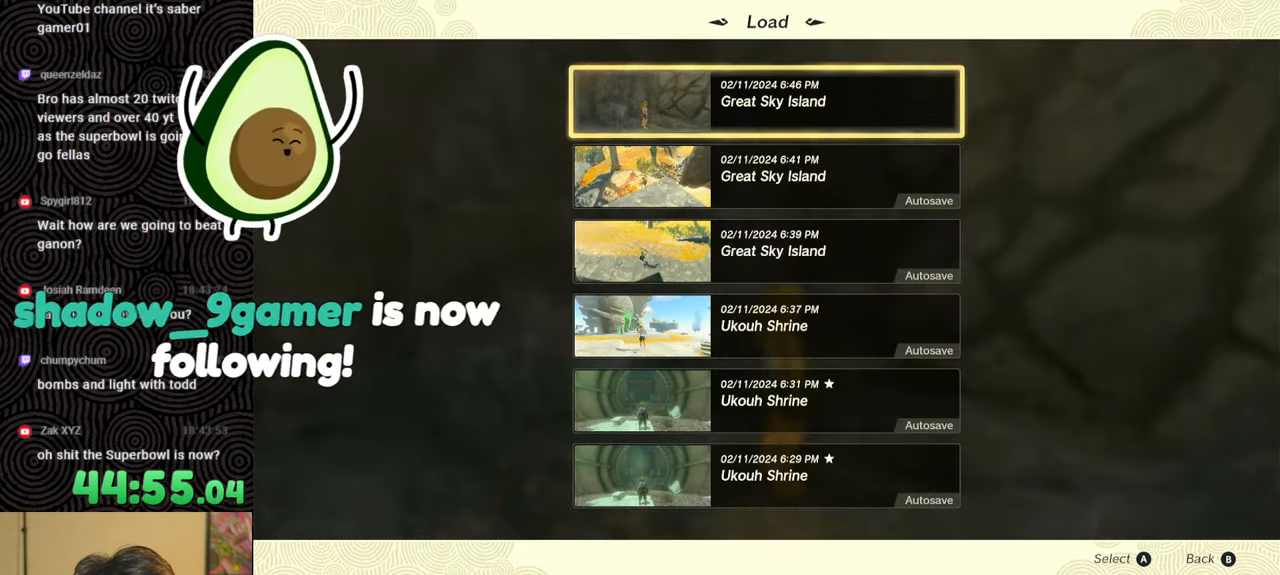
{"buttons": ["DPAD_DOWN"], "left_stick": "center", "right_stick": "center", "events": [[67, "DPAD_DOWN", "up"], [184, "DPAD_DOWN", "down"], [284, "DPAD_DOWN", "up"], [400, "DPAD_DOWN", "down"]]}
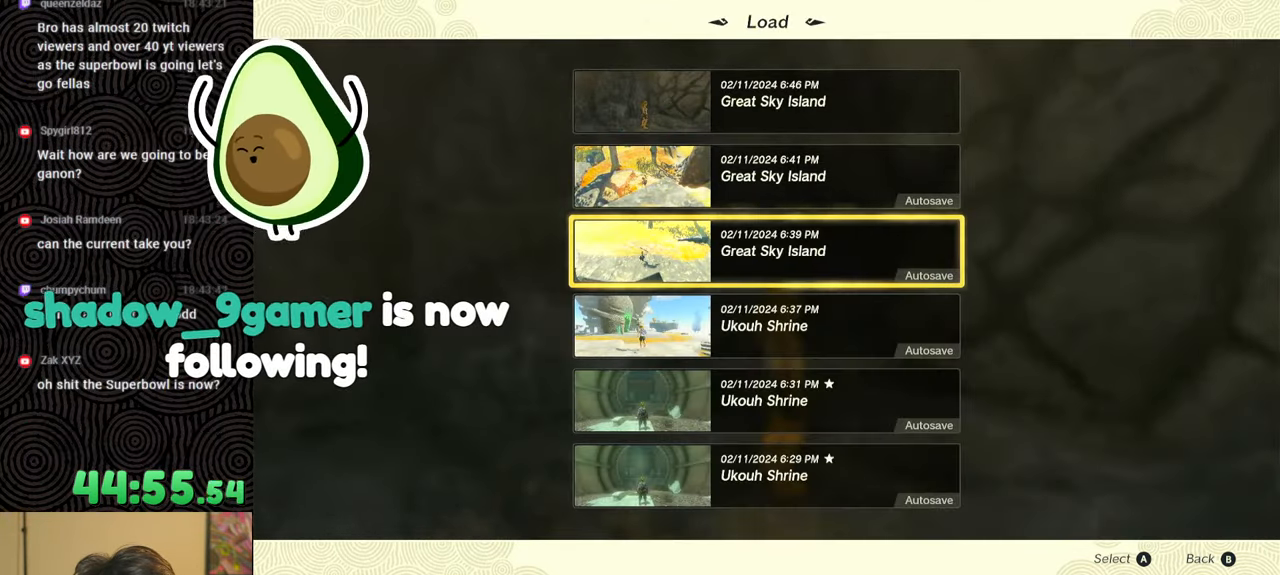
{"buttons": [], "left_stick": "center", "right_stick": "center", "events": [[67, "DPAD_DOWN", "up"], [150, "DPAD_DOWN", "down"], [234, "DPAD_DOWN", "up"]]}
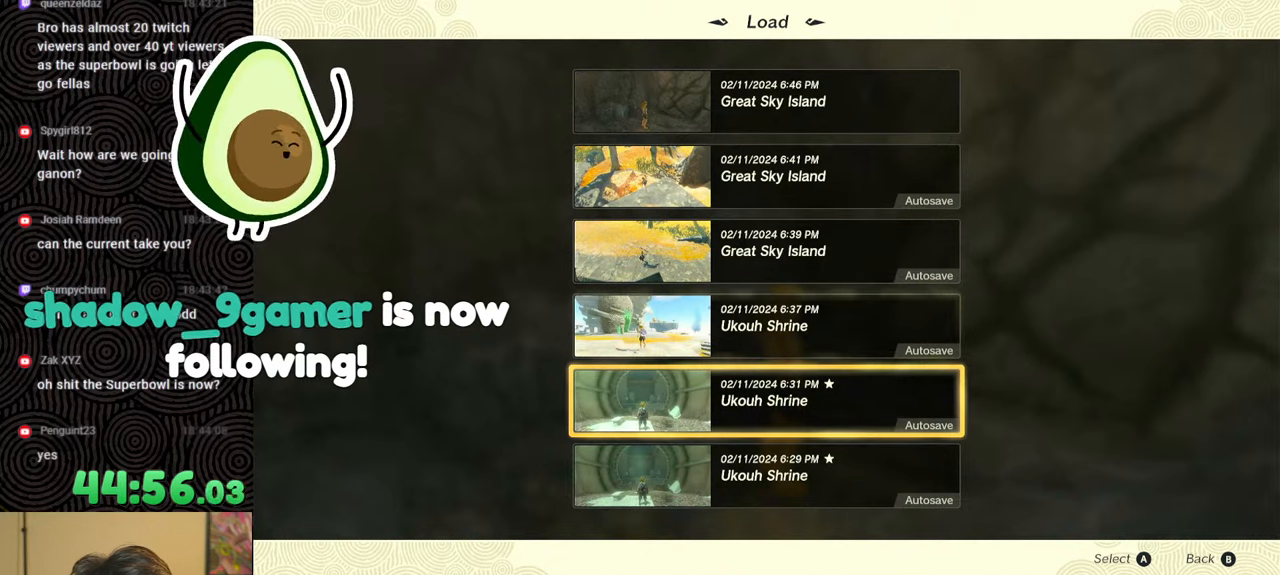
{"buttons": ["DPAD_UP"], "left_stick": "center", "right_stick": "center", "events": [[417, "DPAD_UP", "down"]]}
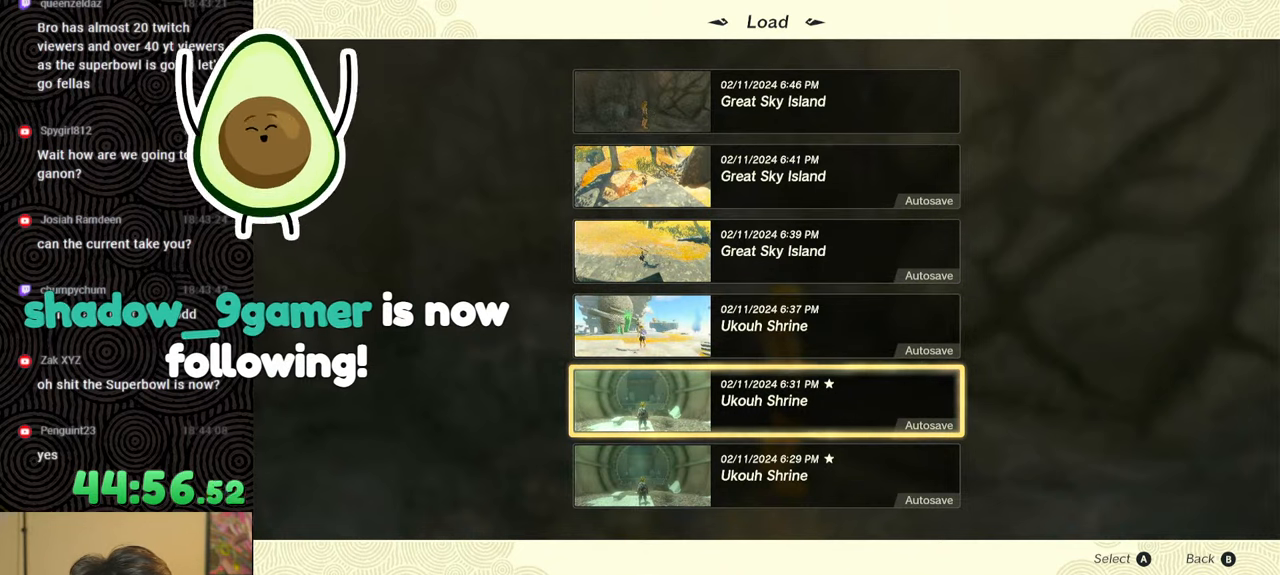
{"buttons": [], "left_stick": "center", "right_stick": "center", "events": [[50, "DPAD_UP", "up"], [334, "DPAD_UP", "down"], [467, "DPAD_UP", "up"]]}
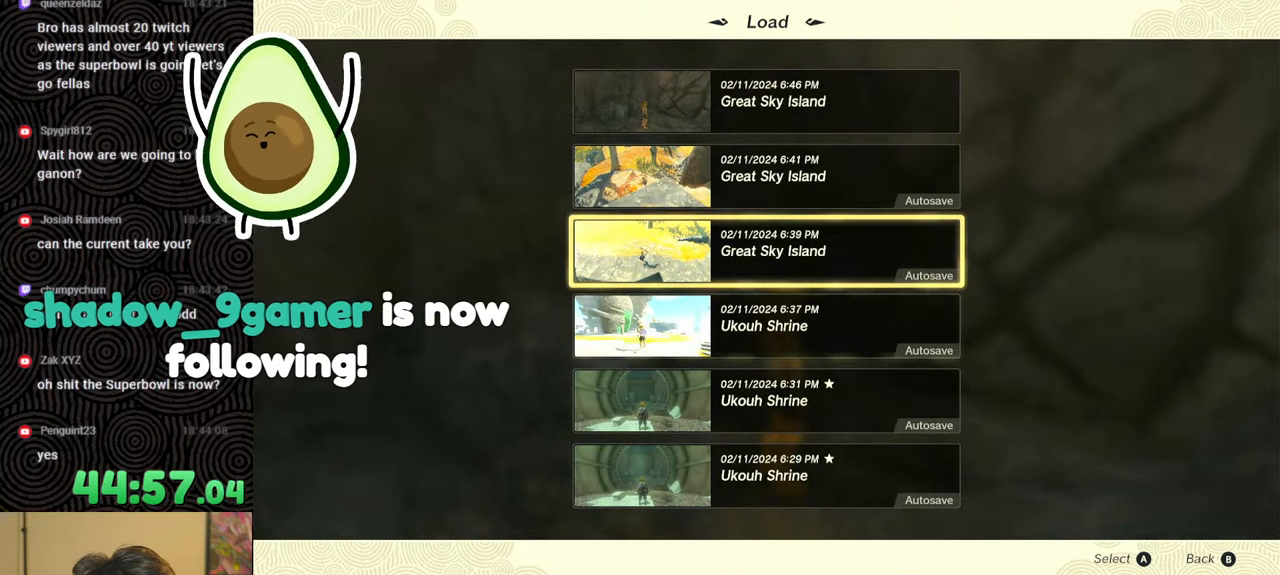
{"buttons": [], "left_stick": "center", "right_stick": "center", "events": []}
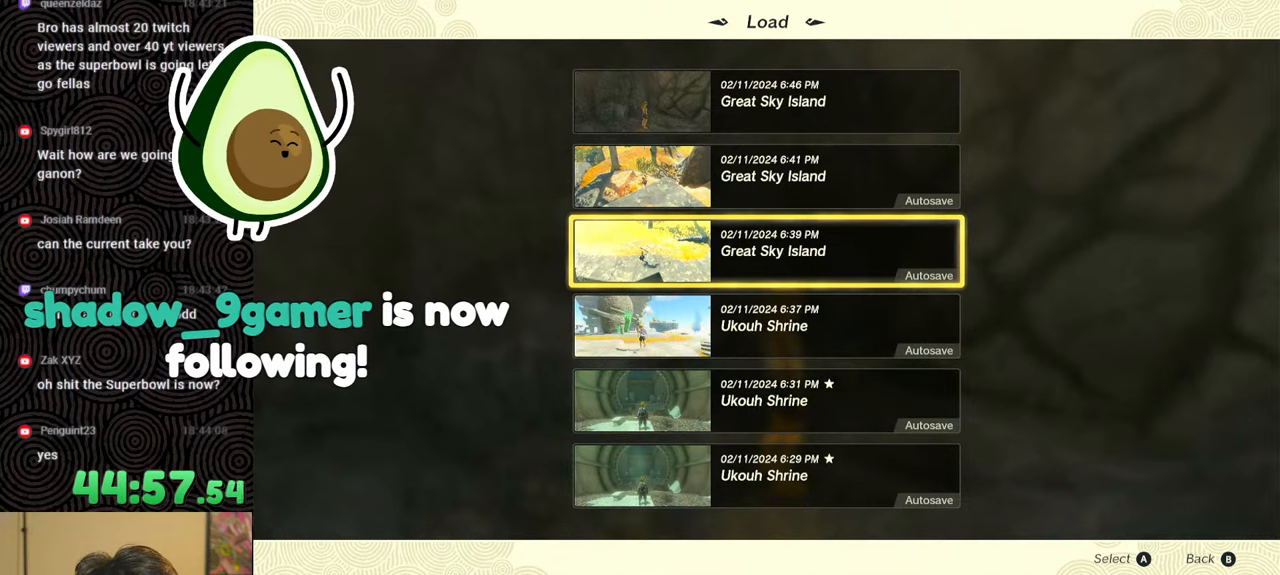
{"buttons": [], "left_stick": "center", "right_stick": "center", "events": [[350, "DPAD_DOWN", "down"], [500, "DPAD_DOWN", "up"]]}
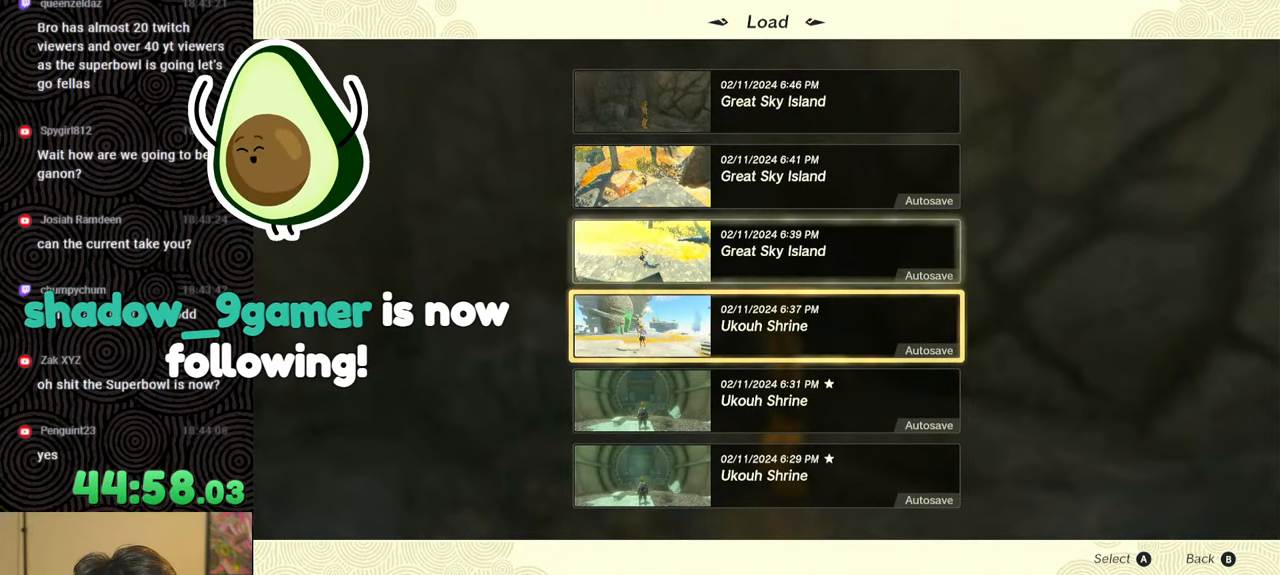
{"buttons": [], "left_stick": "center", "right_stick": "center", "events": [[134, "DPAD_DOWN", "down"], [250, "DPAD_DOWN", "up"]]}
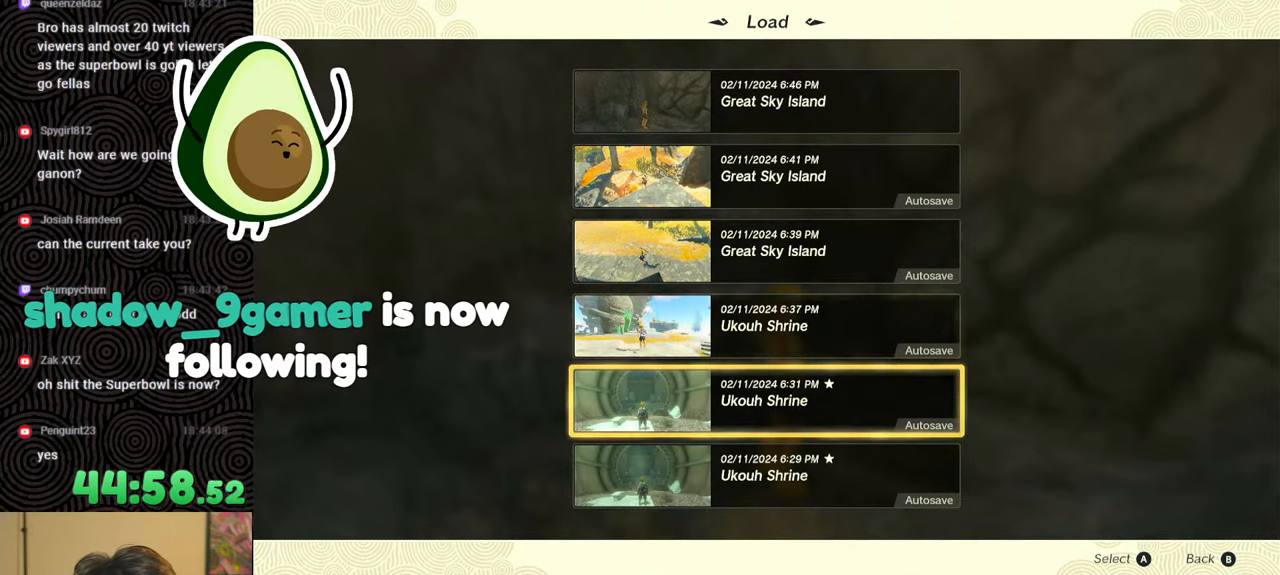
{"buttons": [], "left_stick": "center", "right_stick": "center", "events": [[17, "DPAD_UP", "down"], [117, "DPAD_UP", "up"], [200, "DPAD_UP", "down"], [317, "DPAD_UP", "up"]]}
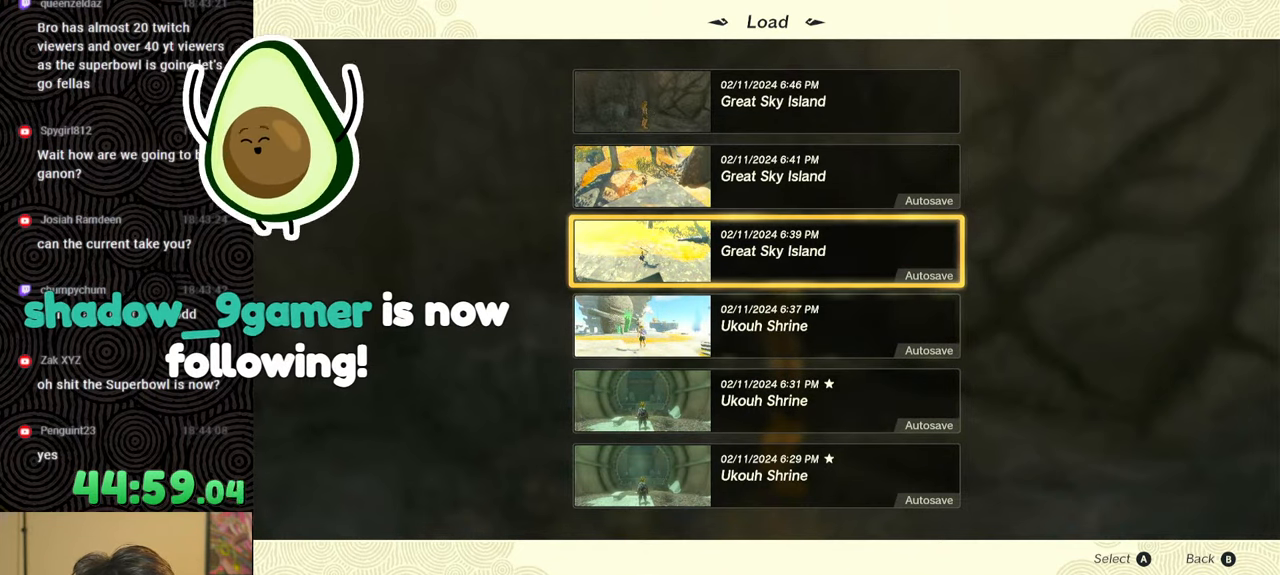
{"buttons": [], "left_stick": "center", "right_stick": "center", "events": [[267, "DPAD_DOWN", "down"], [384, "DPAD_DOWN", "up"]]}
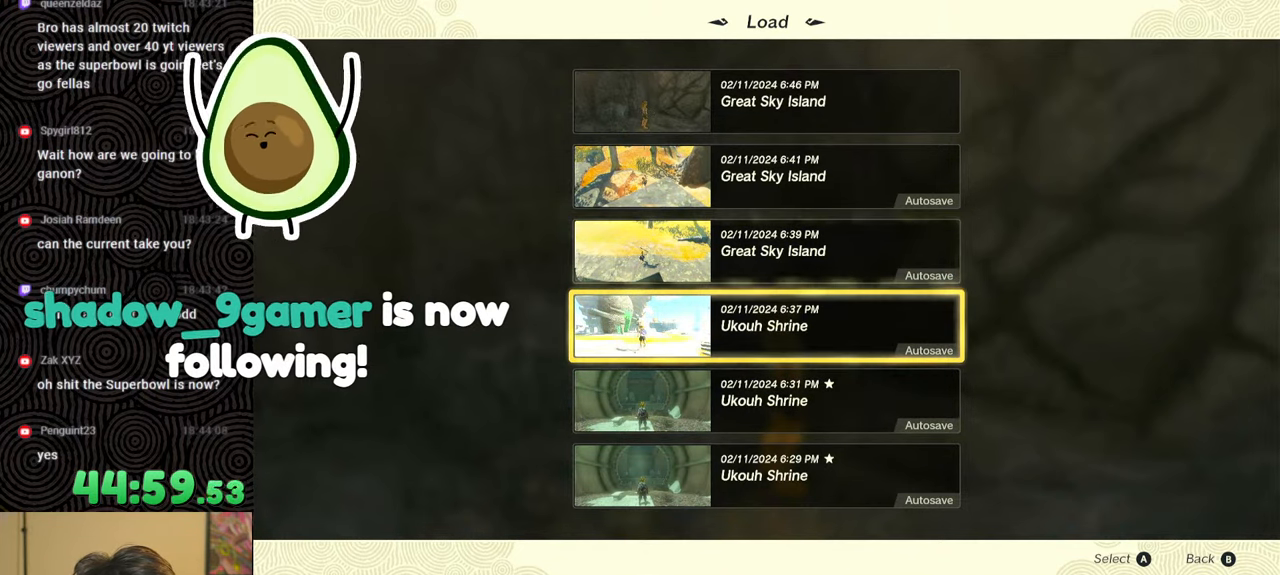
{"buttons": [], "left_stick": "center", "right_stick": "center", "events": []}
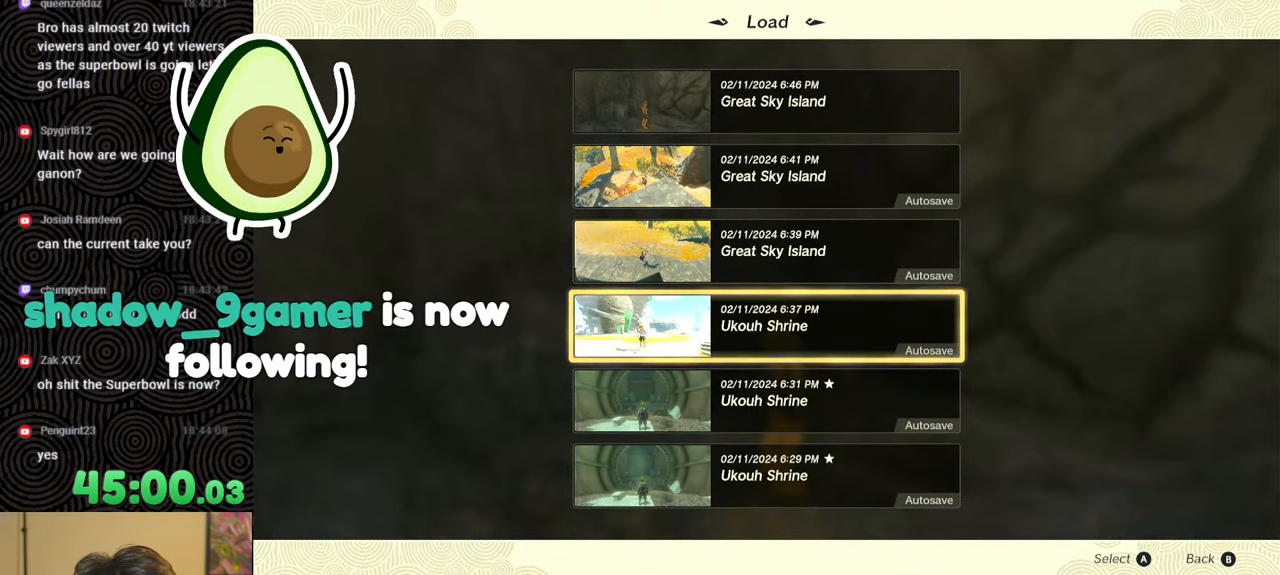
{"buttons": [], "left_stick": "center", "right_stick": "center", "events": [[50, "DPAD_DOWN", "down"], [167, "DPAD_DOWN", "up"]]}
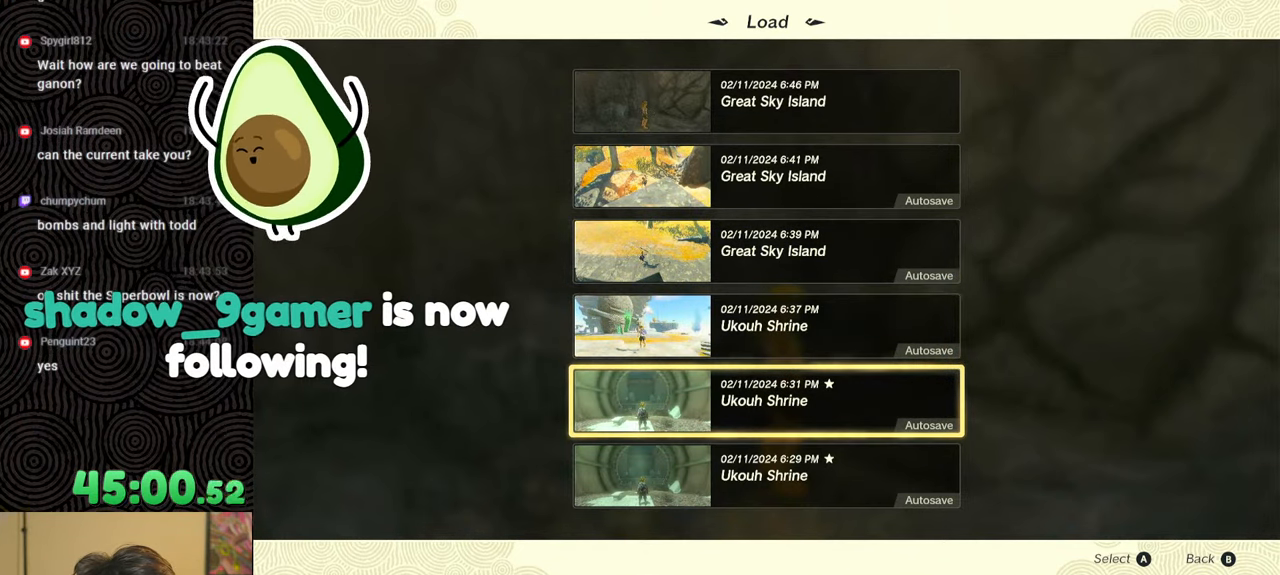
{"buttons": ["A"], "left_stick": "center", "right_stick": "center", "events": [[367, "A", "down"]]}
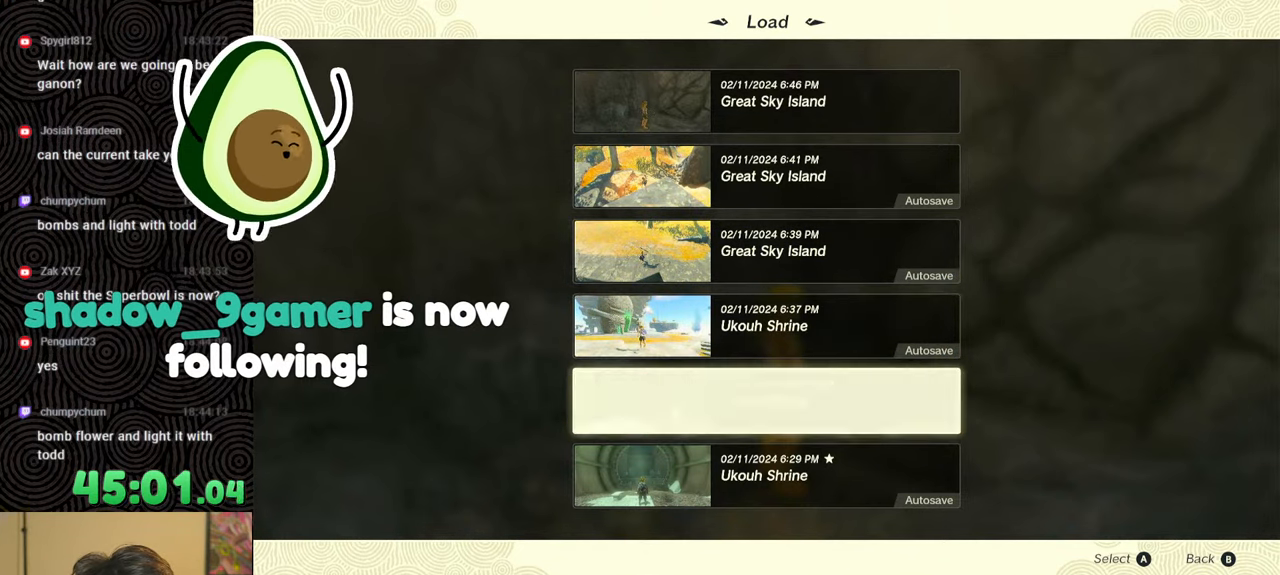
{"buttons": [], "left_stick": "center", "right_stick": "center", "events": [[34, "A", "up"]]}
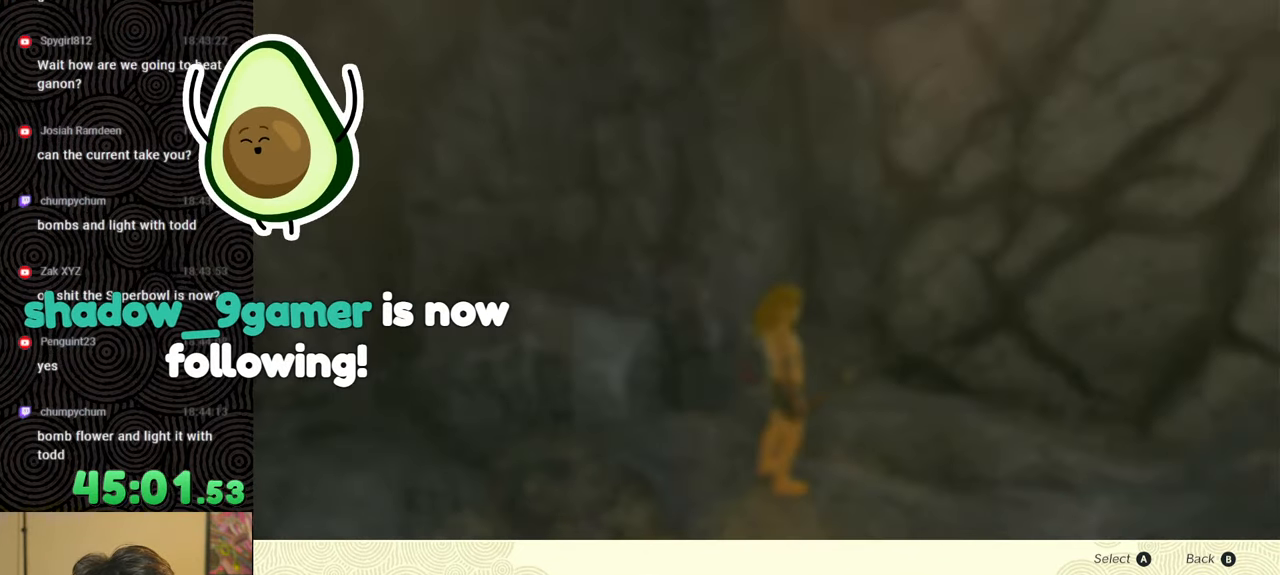
{"buttons": ["A"], "left_stick": "center", "right_stick": "center", "events": [[284, "DPAD_UP", "down"], [400, "DPAD_UP", "up"], [467, "A", "down"]]}
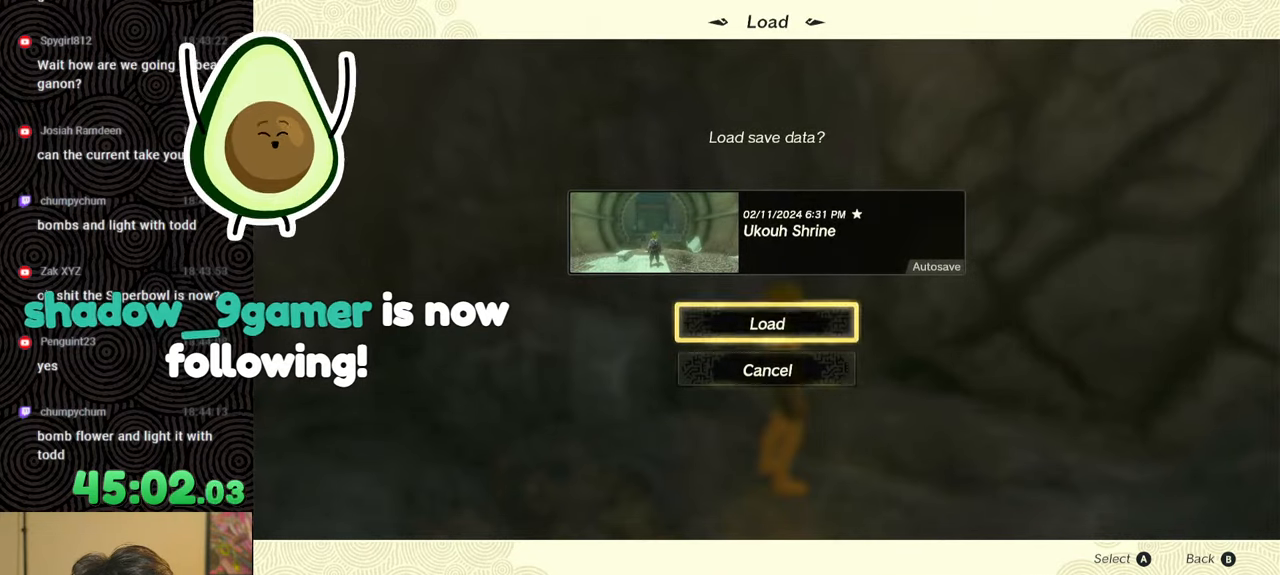
{"buttons": [], "left_stick": "center", "right_stick": "center", "events": [[134, "A", "up"]]}